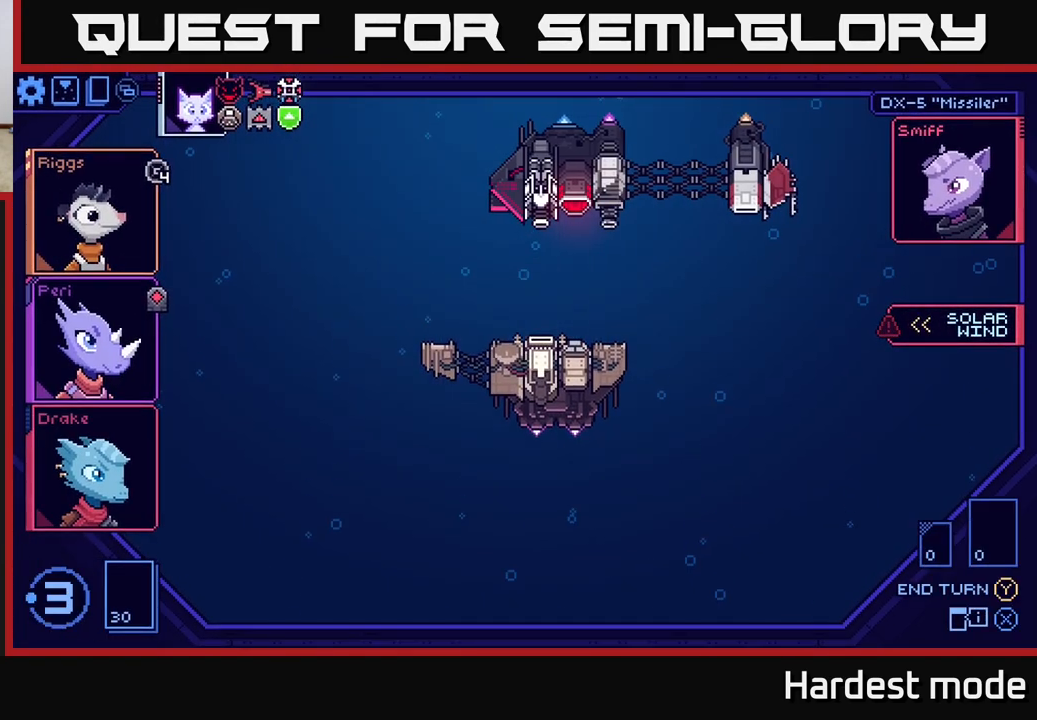
Gameplay with a controller (Xbox layout); each line is a JSON object with the inputs held at the frame after it. "events" lists button and stick changes between this image and that frame as [ms after this image, input, new state], when the widget could be followed in between.
{"buttons": [], "left_stick": "center", "right_stick": "center", "events": []}
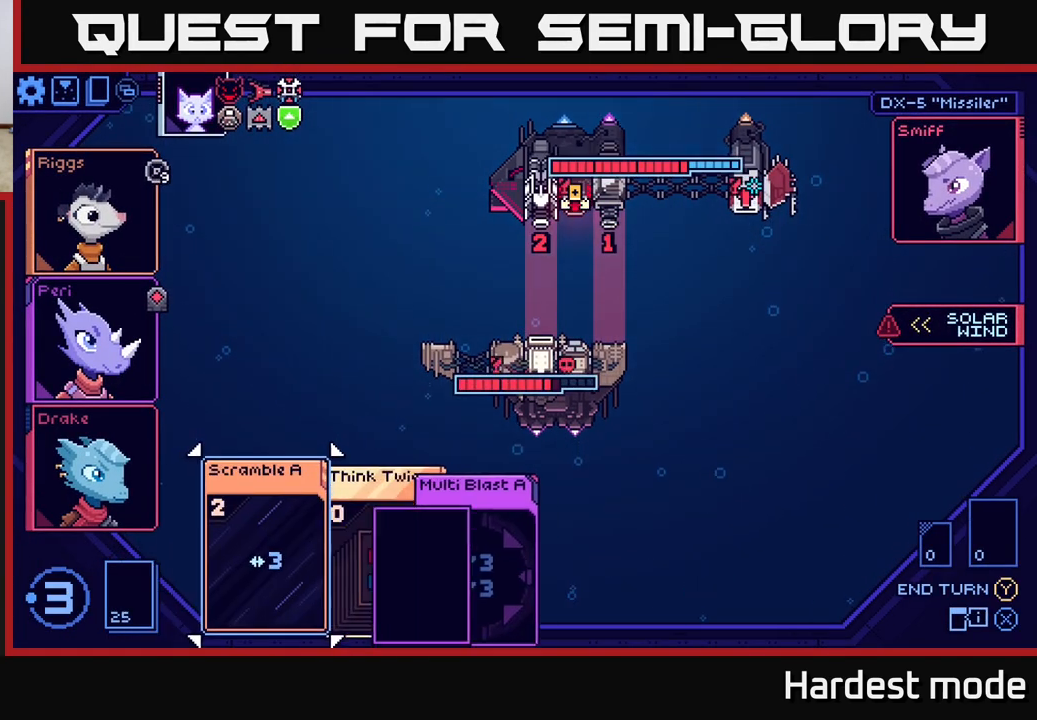
{"buttons": [], "left_stick": "center", "right_stick": "center", "events": [[300, "left_stick", "right"], [467, "left_stick", "center"]]}
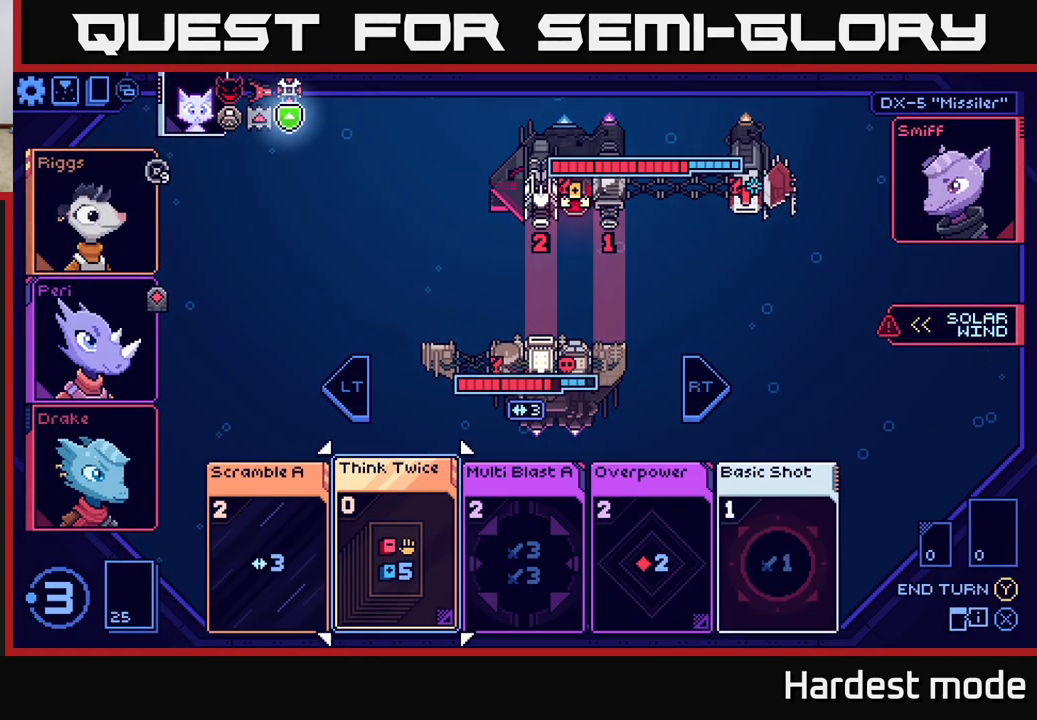
{"buttons": [], "left_stick": "center", "right_stick": "center", "events": [[117, "left_stick", "right"], [267, "left_stick", "center"]]}
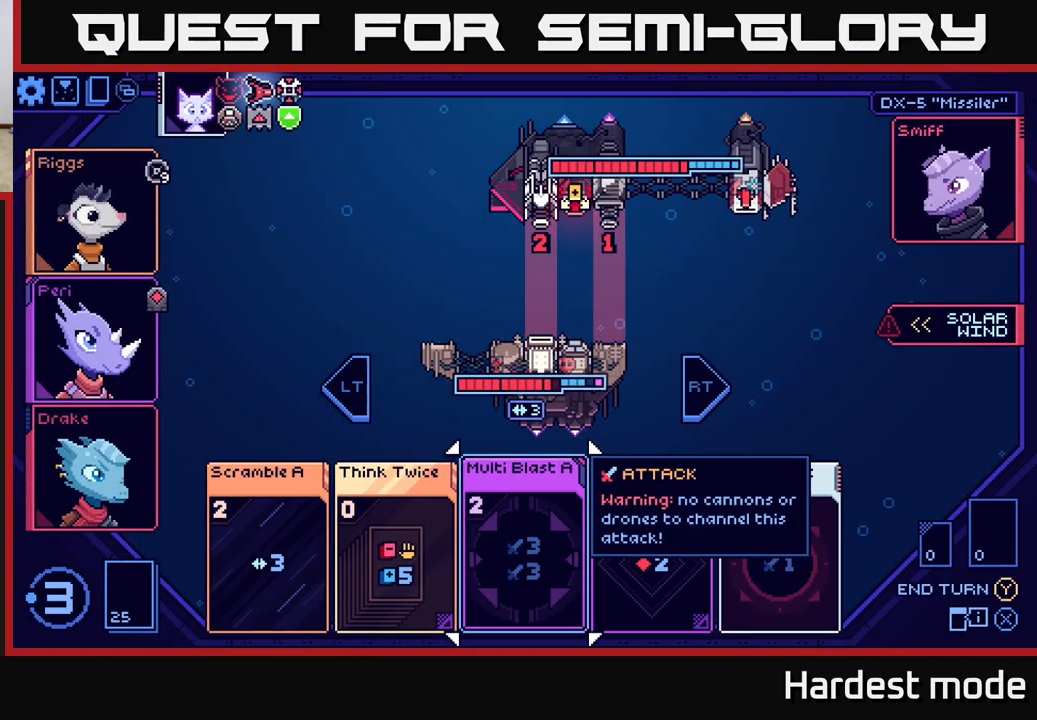
{"buttons": [], "left_stick": "up", "right_stick": "center", "events": [[83, "left_stick", "up"], [267, "left_stick", "center"], [450, "left_stick", "up"]]}
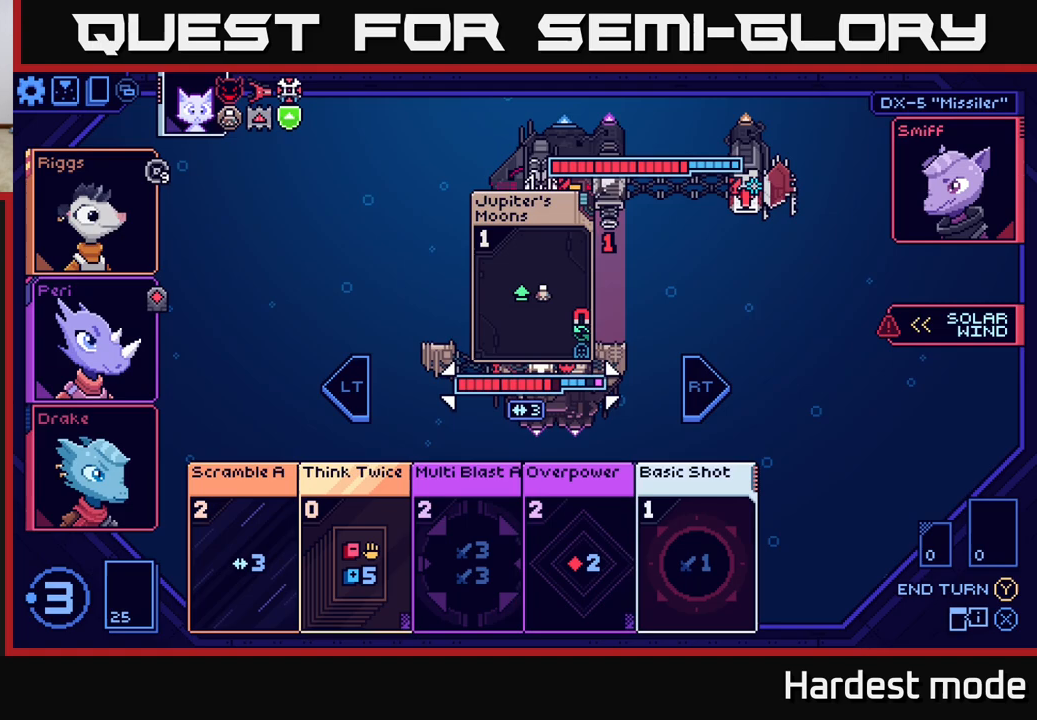
{"buttons": [], "left_stick": "center", "right_stick": "center", "events": [[117, "left_stick", "center"], [333, "left_stick", "up"], [483, "left_stick", "center"]]}
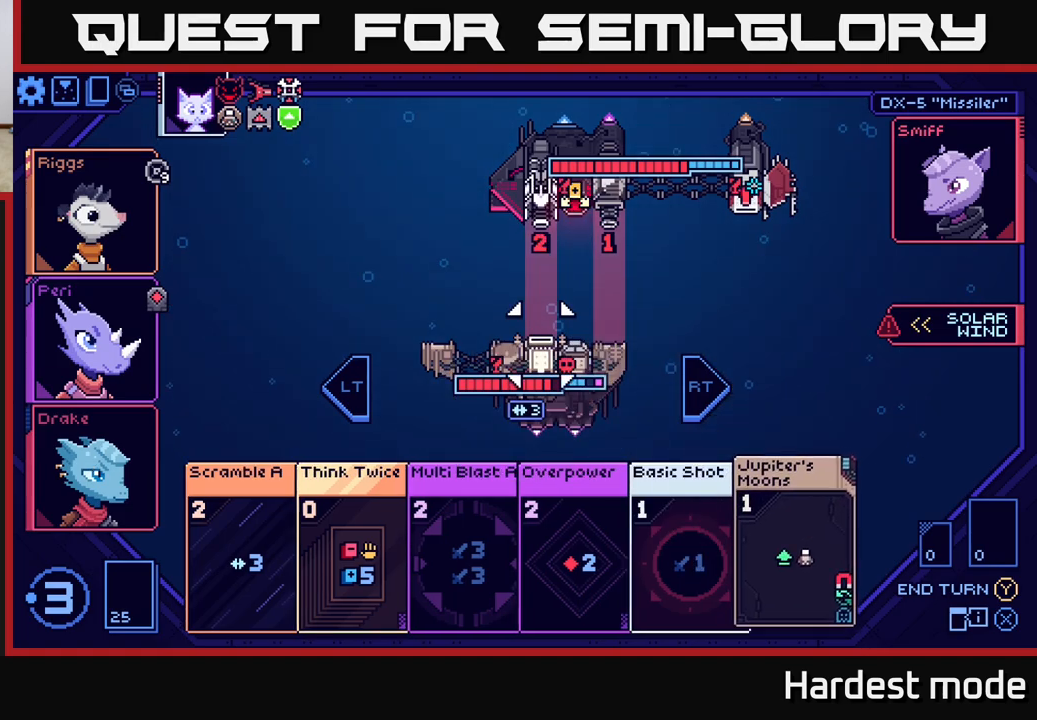
{"buttons": [], "left_stick": "down", "right_stick": "center", "events": [[417, "left_stick", "down"]]}
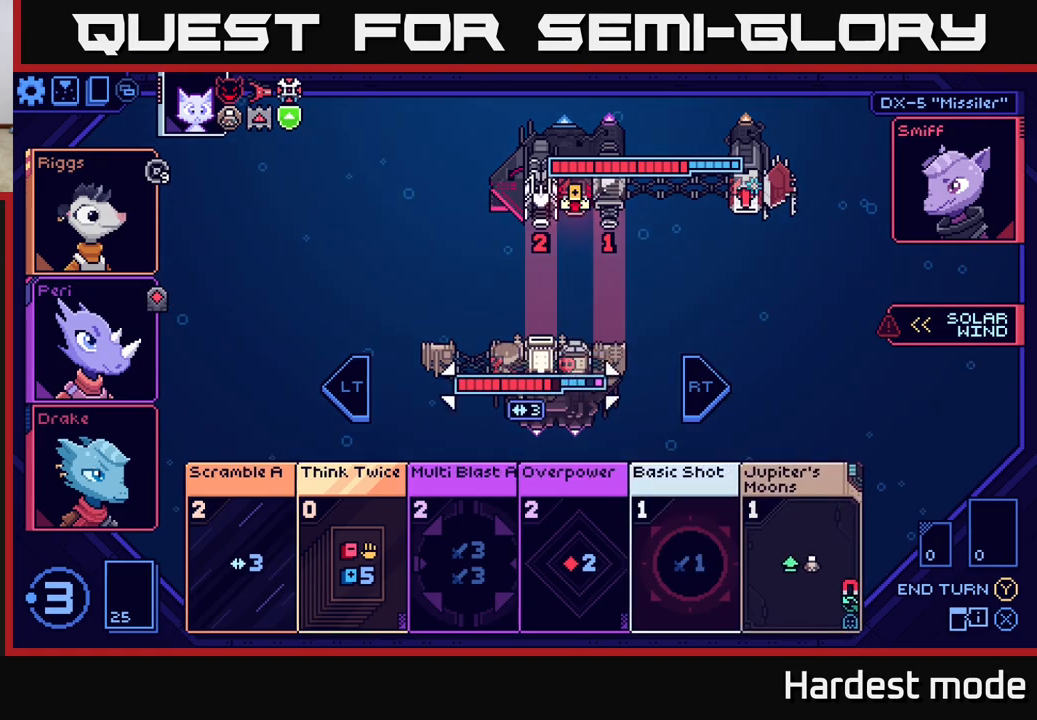
{"buttons": [], "left_stick": "down", "right_stick": "center", "events": [[117, "left_stick", "center"], [217, "left_stick", "down"], [367, "left_stick", "center"], [483, "left_stick", "down"]]}
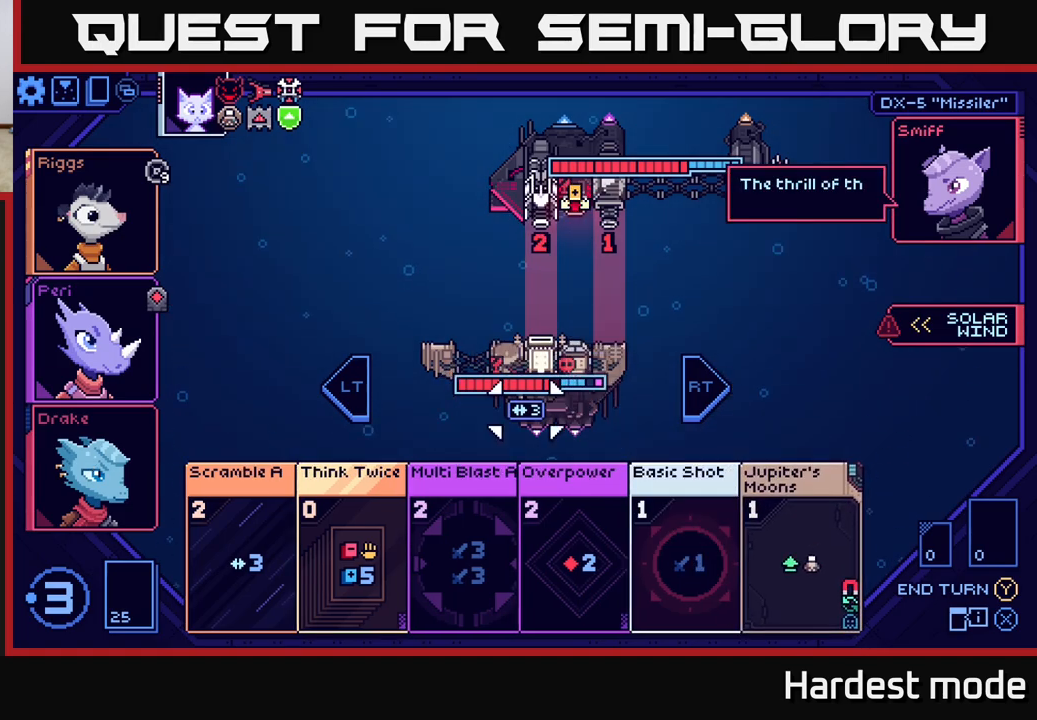
{"buttons": [], "left_stick": "center", "right_stick": "center", "events": [[133, "left_stick", "center"], [250, "left_stick", "down"], [400, "left_stick", "center"]]}
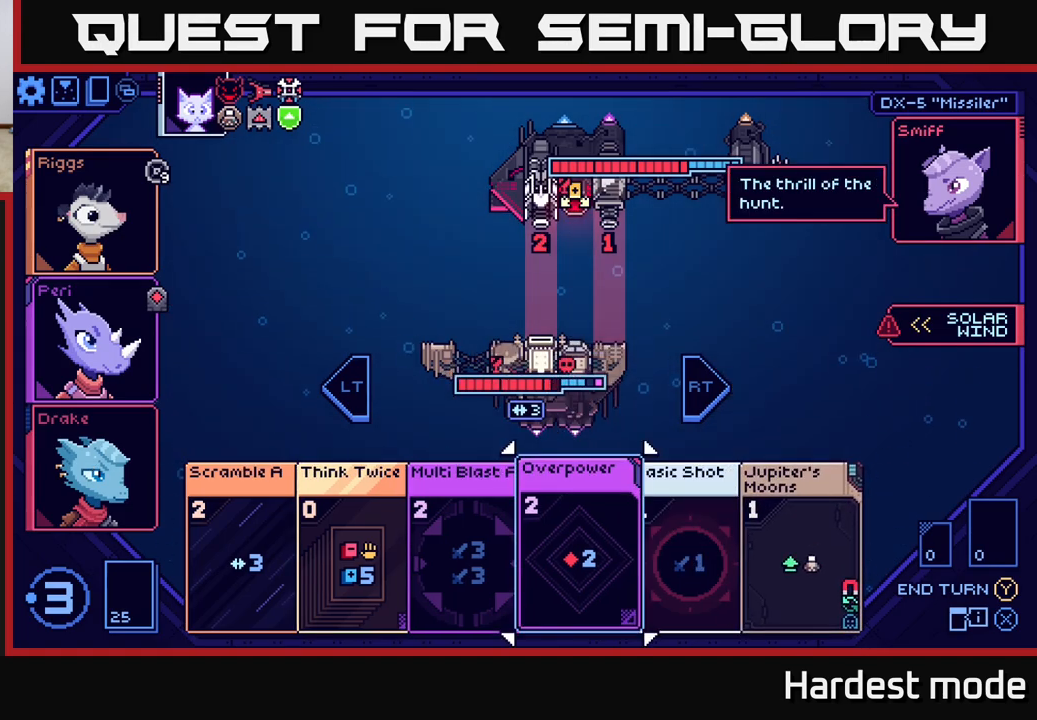
{"buttons": [], "left_stick": "right", "right_stick": "center", "events": [[17, "left_stick", "down"], [150, "left_stick", "center"], [350, "left_stick", "right"]]}
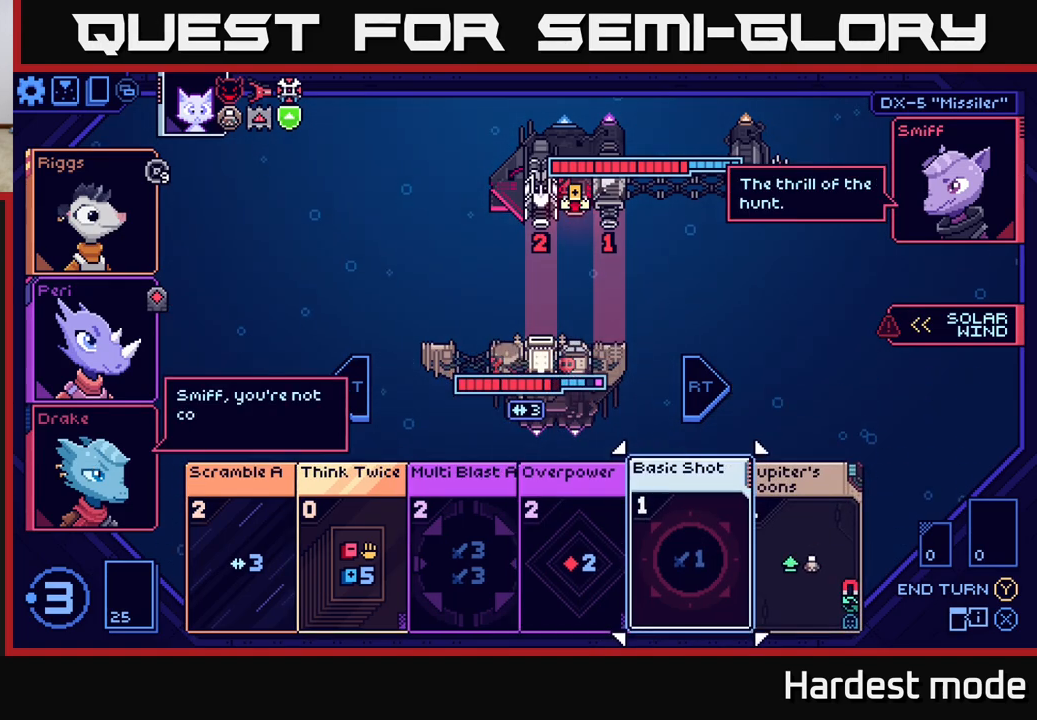
{"buttons": [], "left_stick": "center", "right_stick": "center", "events": [[17, "left_stick", "center"], [150, "left_stick", "right"], [317, "left_stick", "center"]]}
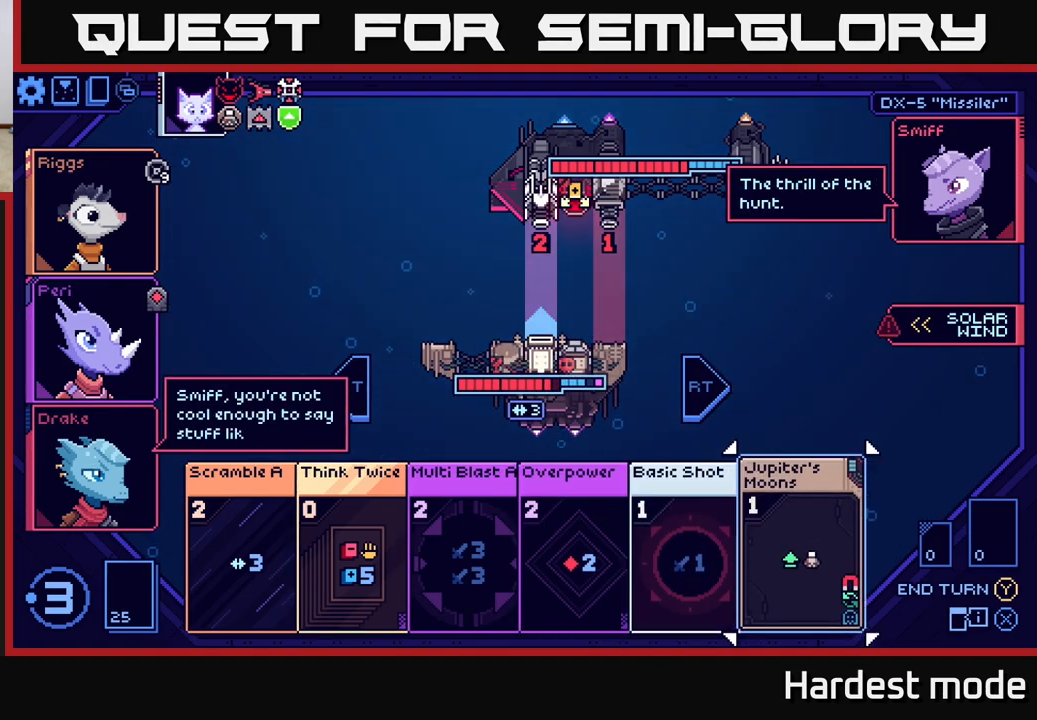
{"buttons": [], "left_stick": "center", "right_stick": "center", "events": []}
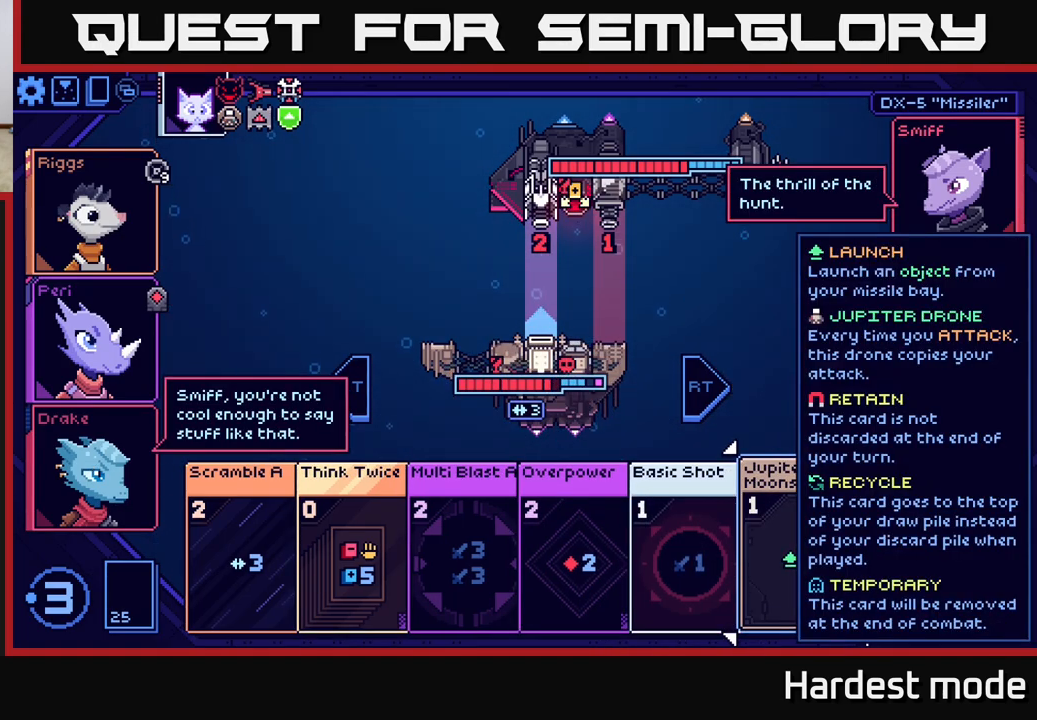
{"buttons": [], "left_stick": "center", "right_stick": "center", "events": [[17, "left_stick", "left"], [200, "left_stick", "center"], [300, "left_stick", "left"], [467, "left_stick", "center"]]}
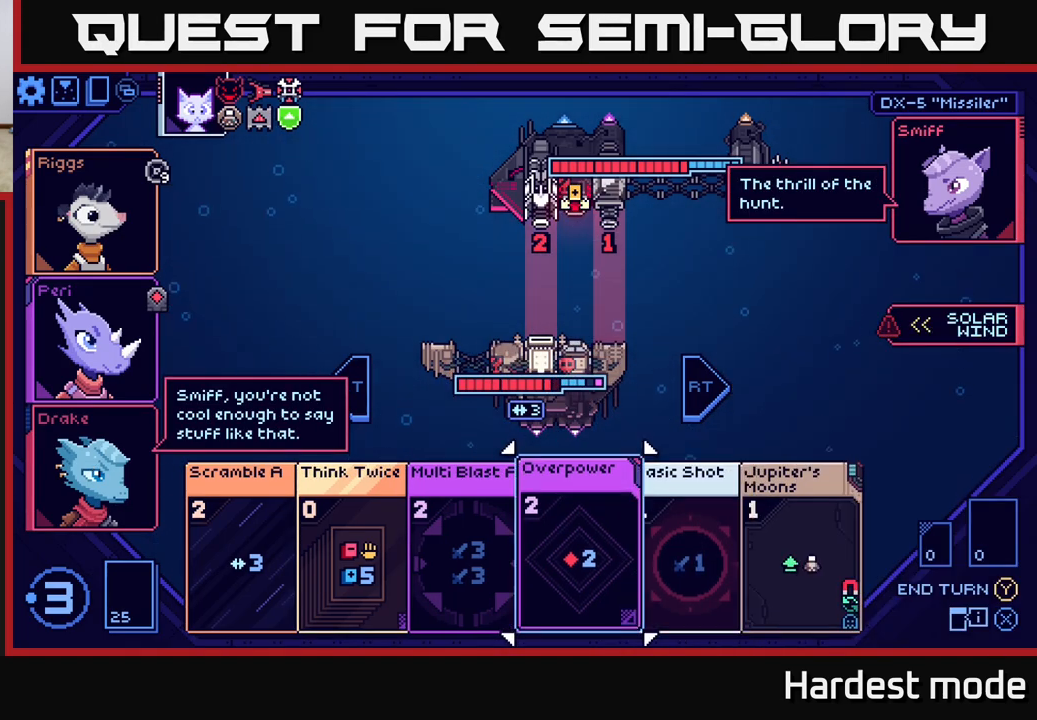
{"buttons": [], "left_stick": "right", "right_stick": "center", "events": [[383, "left_stick", "right"]]}
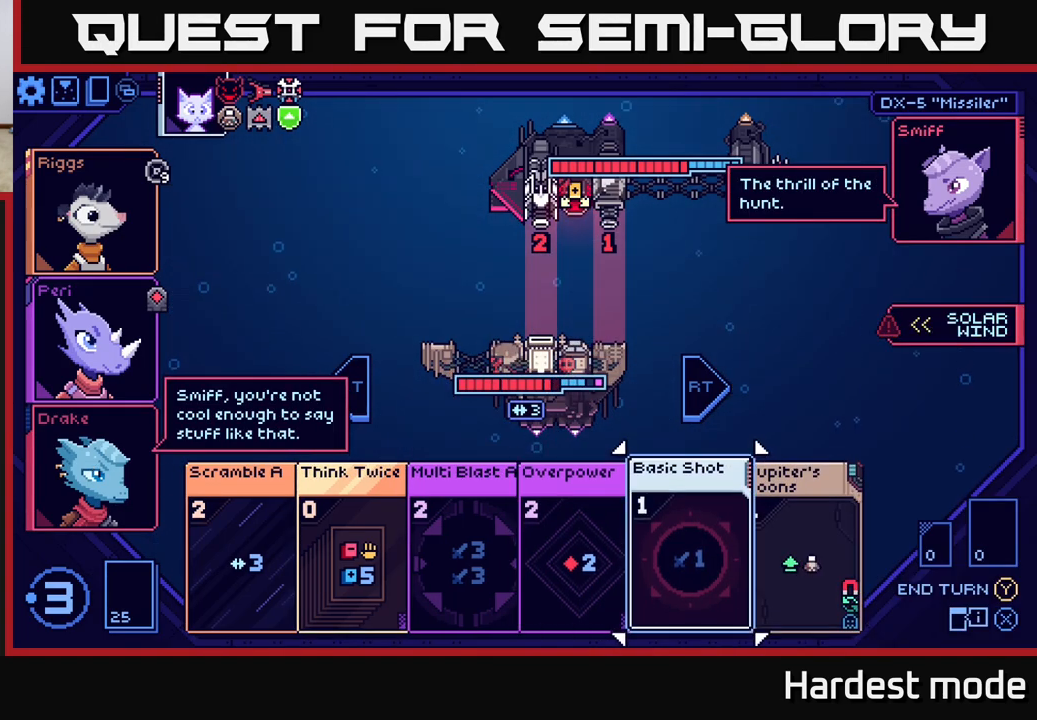
{"buttons": [], "left_stick": "center", "right_stick": "center", "events": [[67, "left_stick", "center"], [150, "left_stick", "right"], [350, "left_stick", "center"]]}
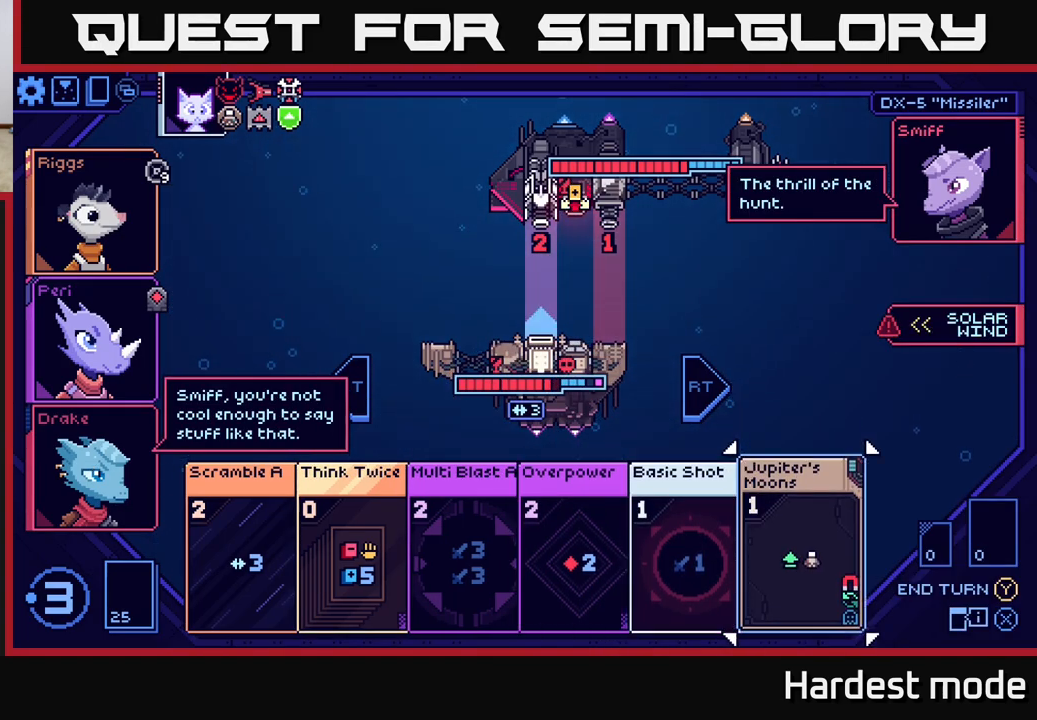
{"buttons": [], "left_stick": "center", "right_stick": "center", "events": []}
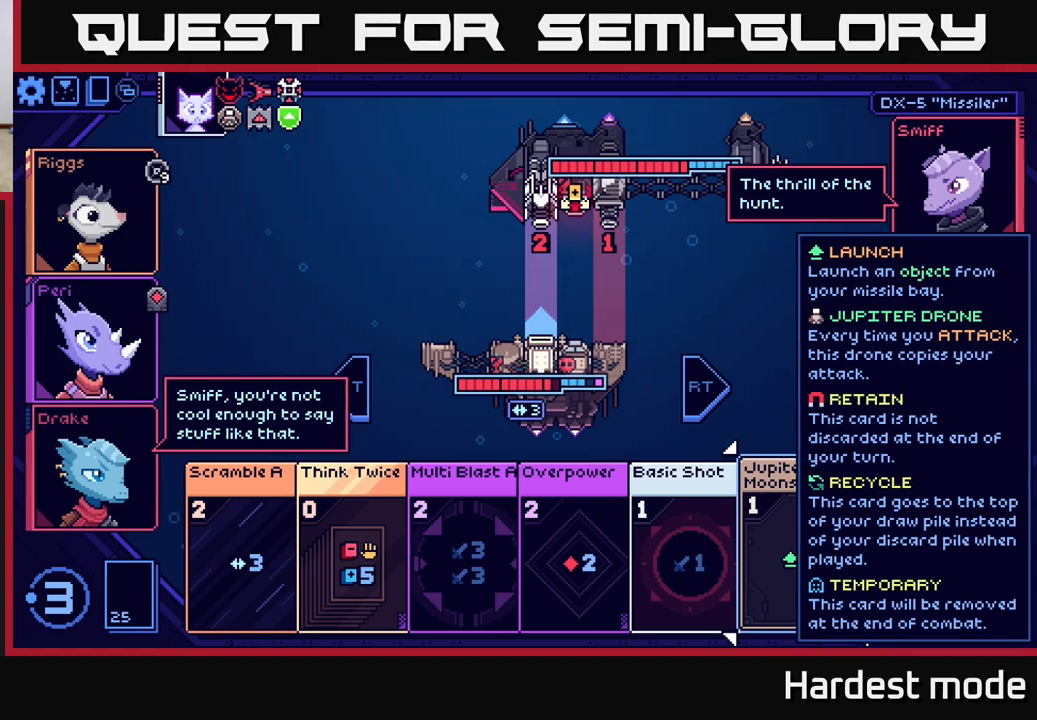
{"buttons": [], "left_stick": "center", "right_stick": "center", "events": [[267, "left_stick", "left"], [433, "left_stick", "center"]]}
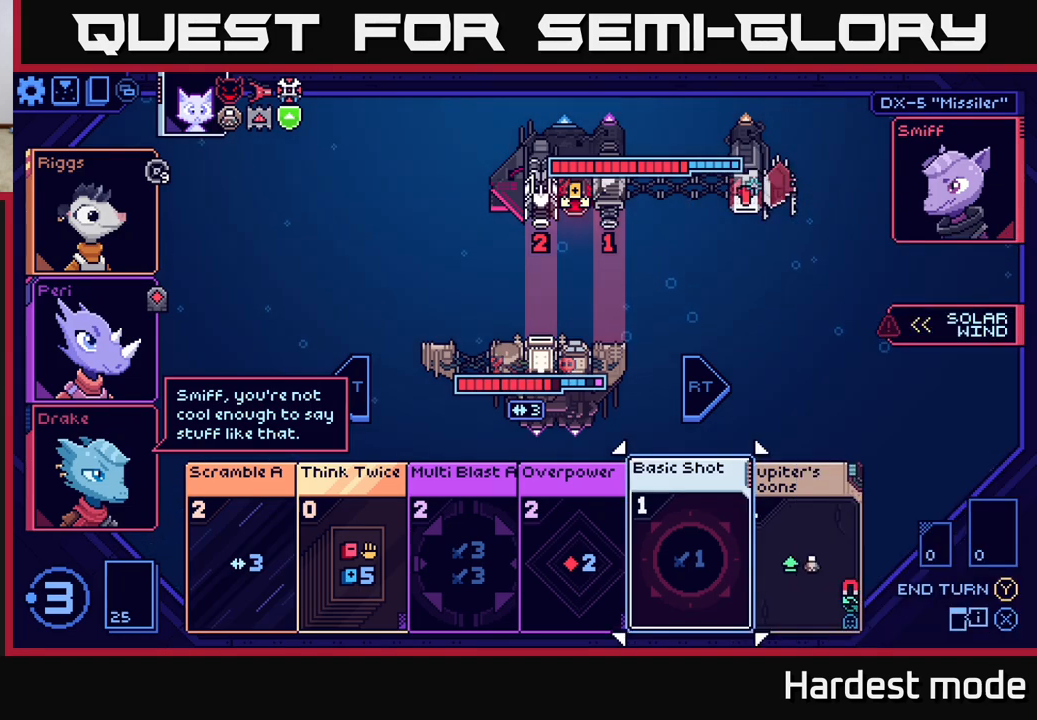
{"buttons": [], "left_stick": "center", "right_stick": "center", "events": [[33, "left_stick", "left"], [183, "left_stick", "center"], [317, "left_stick", "left"], [483, "left_stick", "center"]]}
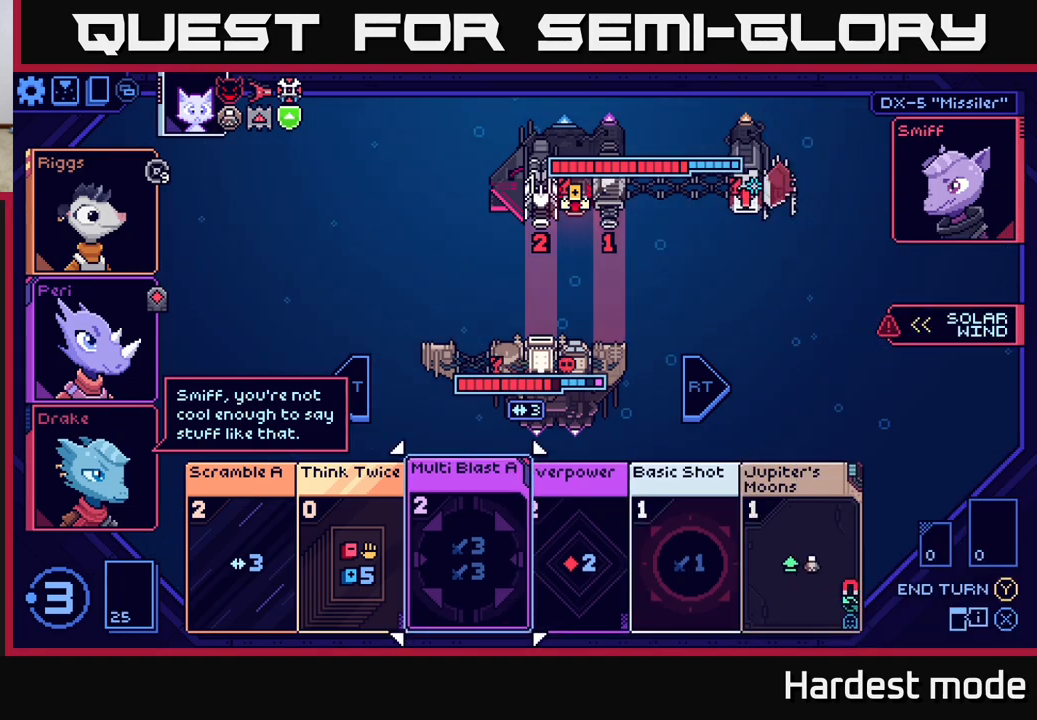
{"buttons": [], "left_stick": "center", "right_stick": "center", "events": []}
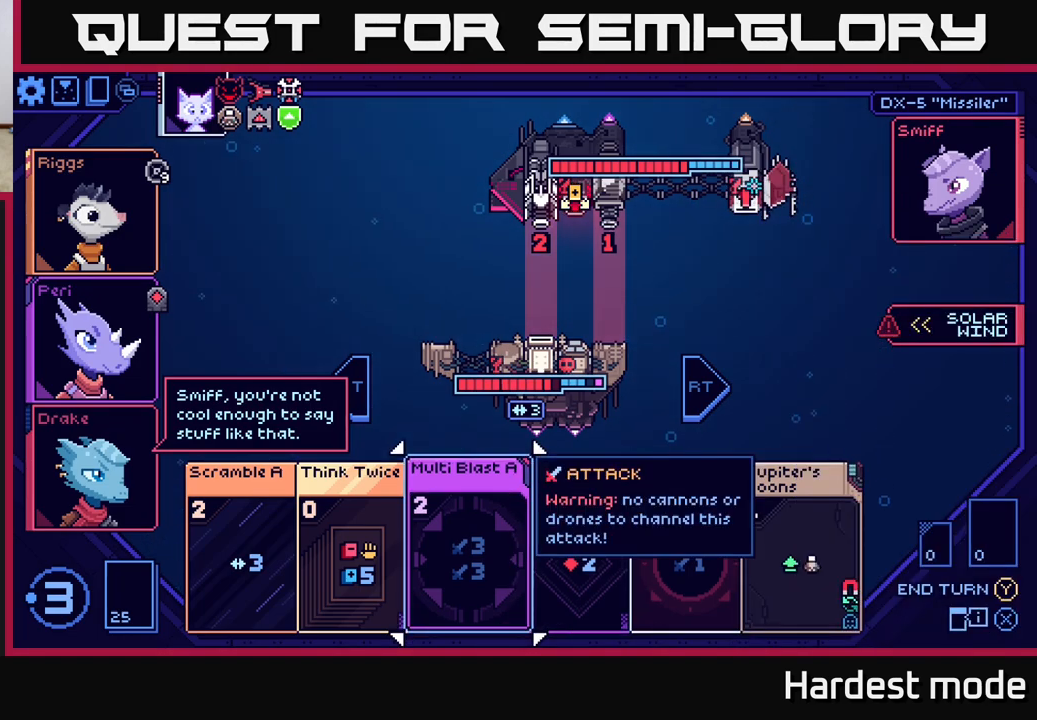
{"buttons": [], "left_stick": "center", "right_stick": "center", "events": []}
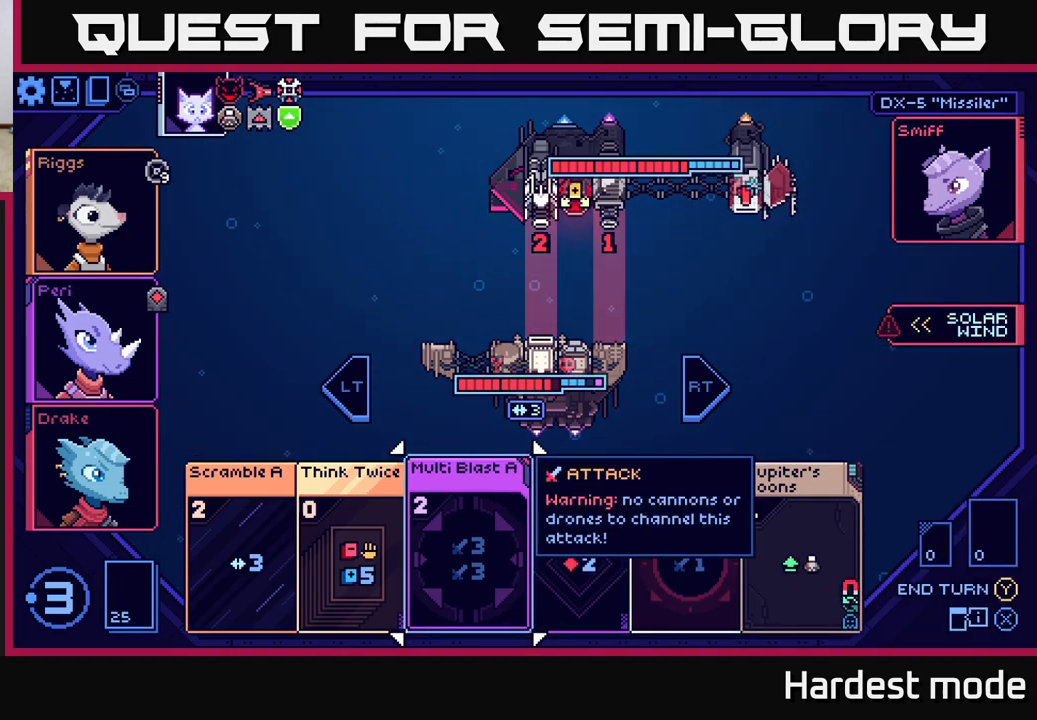
{"buttons": [], "left_stick": "center", "right_stick": "center", "events": [[333, "left_stick", "right"], [500, "left_stick", "center"]]}
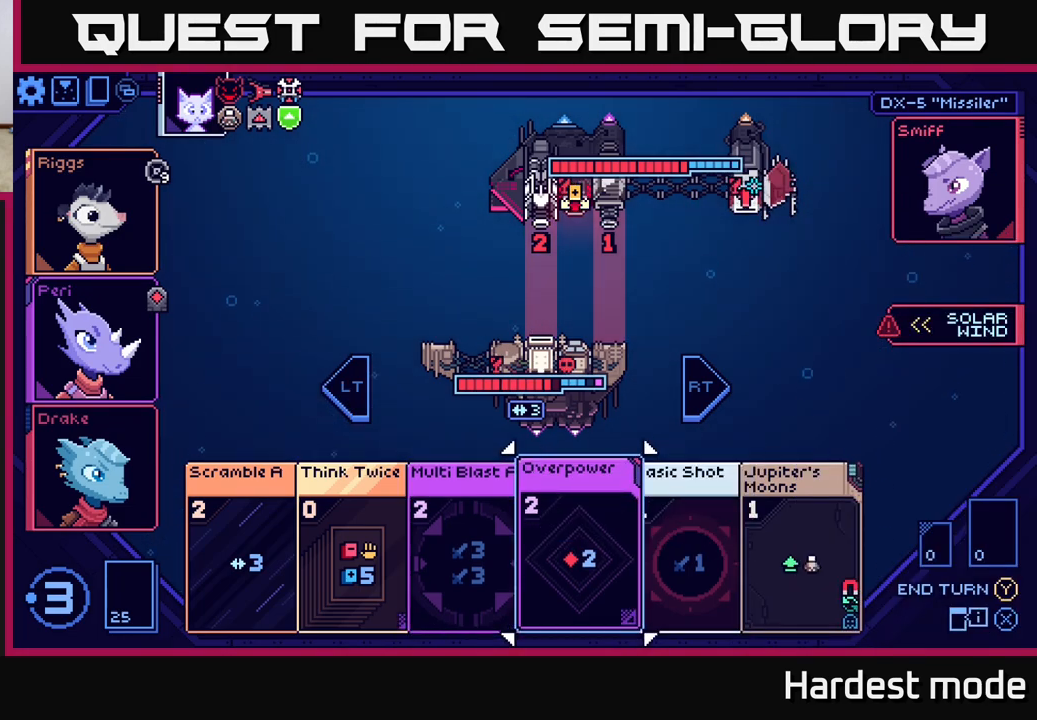
{"buttons": [], "left_stick": "center", "right_stick": "center", "events": [[100, "left_stick", "right"], [267, "left_stick", "center"]]}
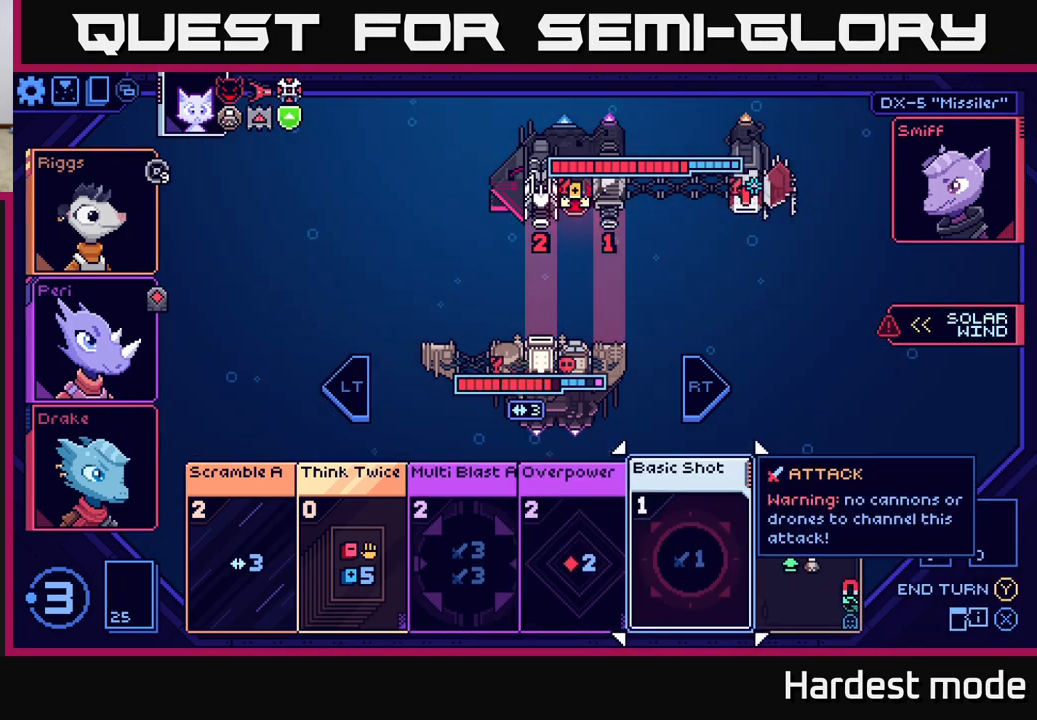
{"buttons": [], "left_stick": "center", "right_stick": "center", "events": [[200, "left_stick", "right"], [400, "left_stick", "center"]]}
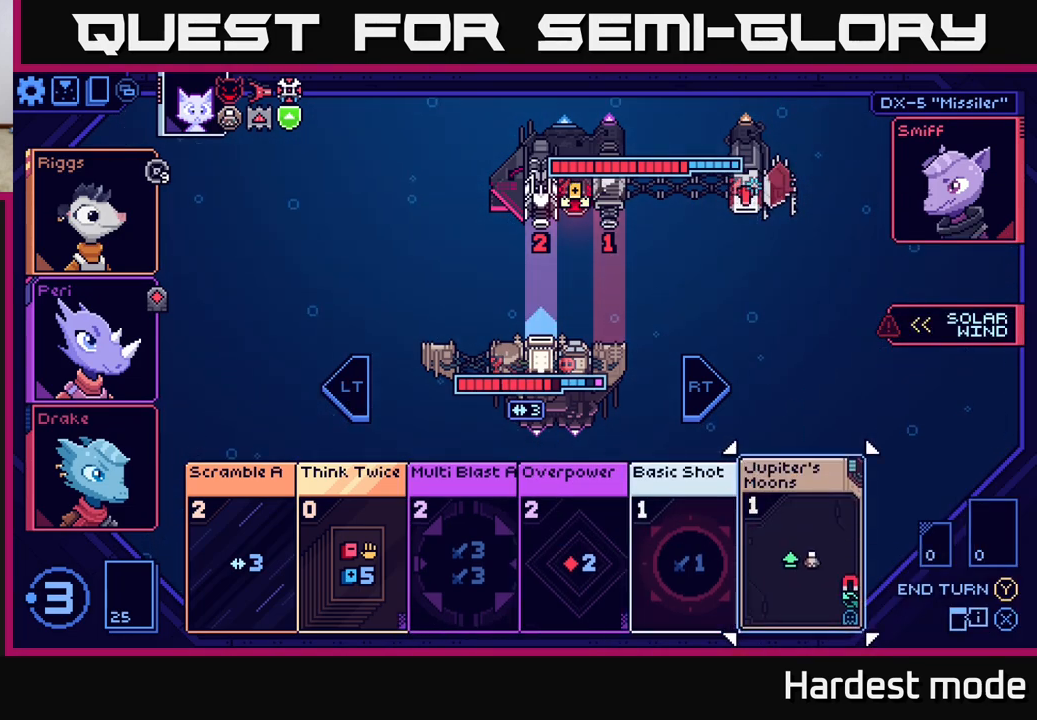
{"buttons": [], "left_stick": "center", "right_stick": "center", "events": [[283, "left_stick", "left"], [467, "left_stick", "center"]]}
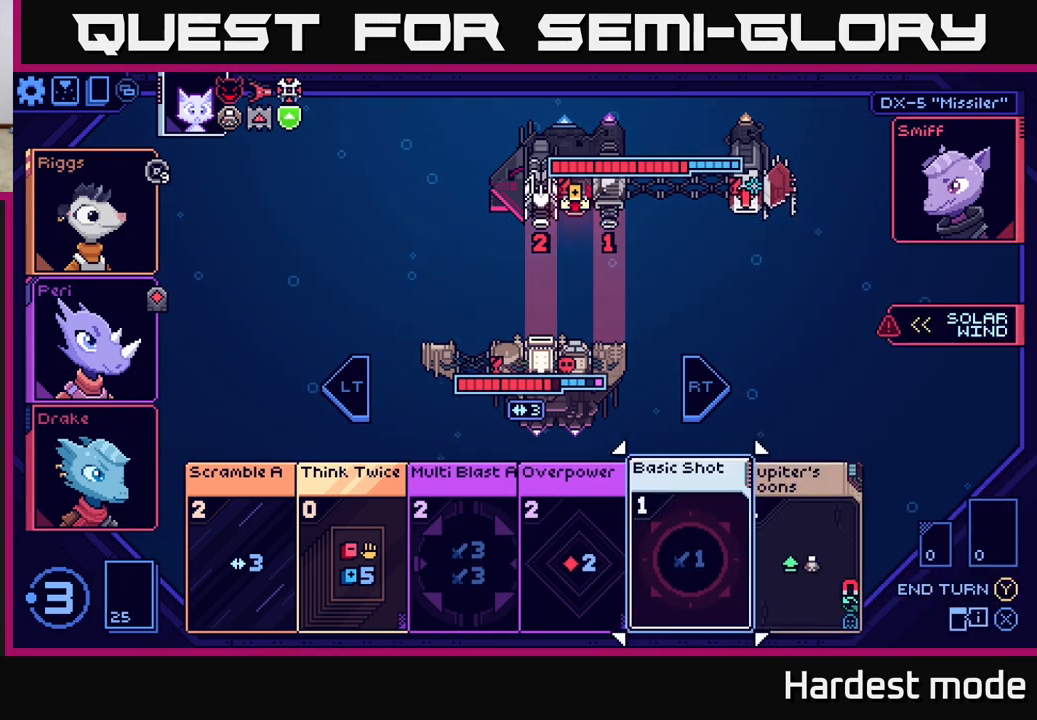
{"buttons": [], "left_stick": "center", "right_stick": "center", "events": []}
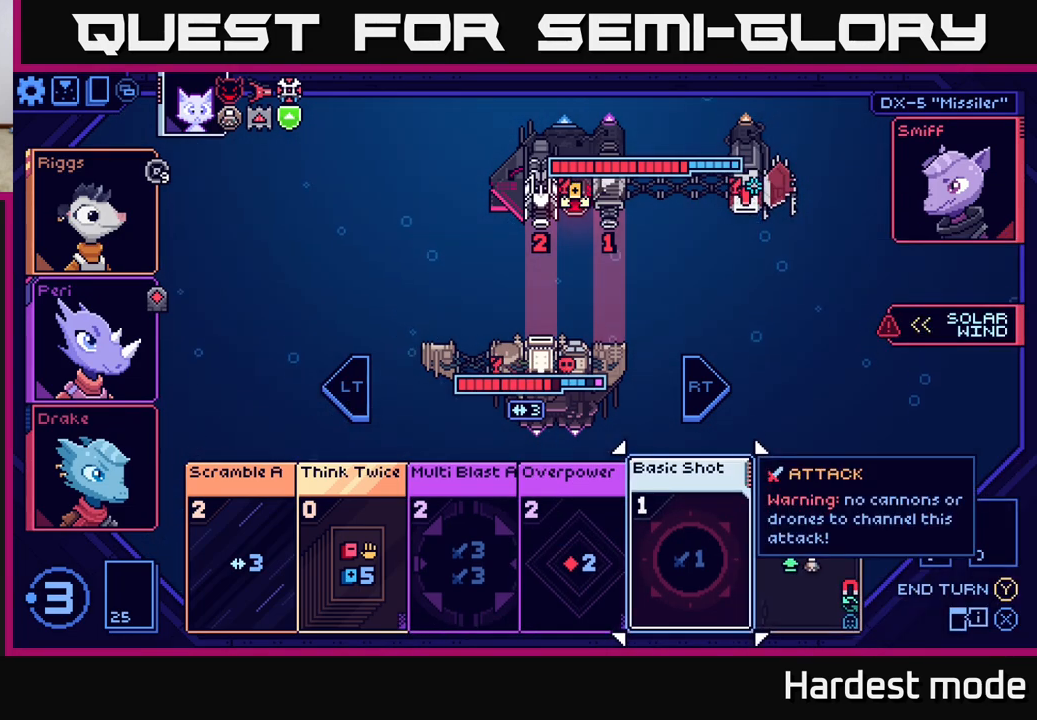
{"buttons": [], "left_stick": "center", "right_stick": "center", "events": [[267, "left_stick", "right"], [483, "left_stick", "center"]]}
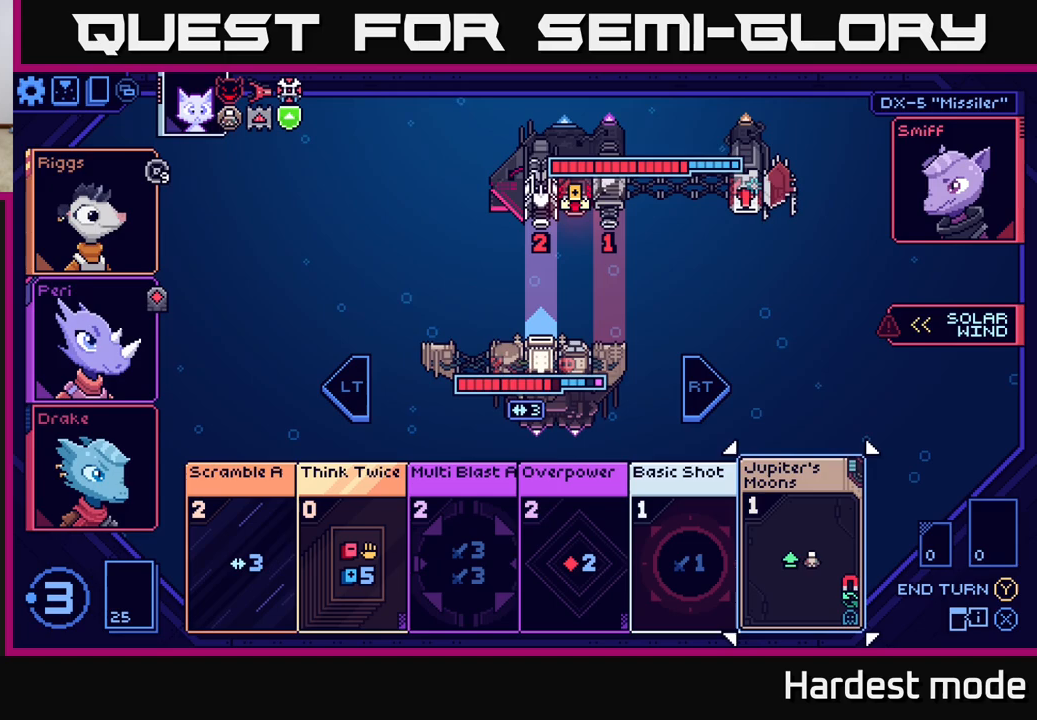
{"buttons": [], "left_stick": "center", "right_stick": "center", "events": [[83, "left_stick", "up"], [250, "left_stick", "center"]]}